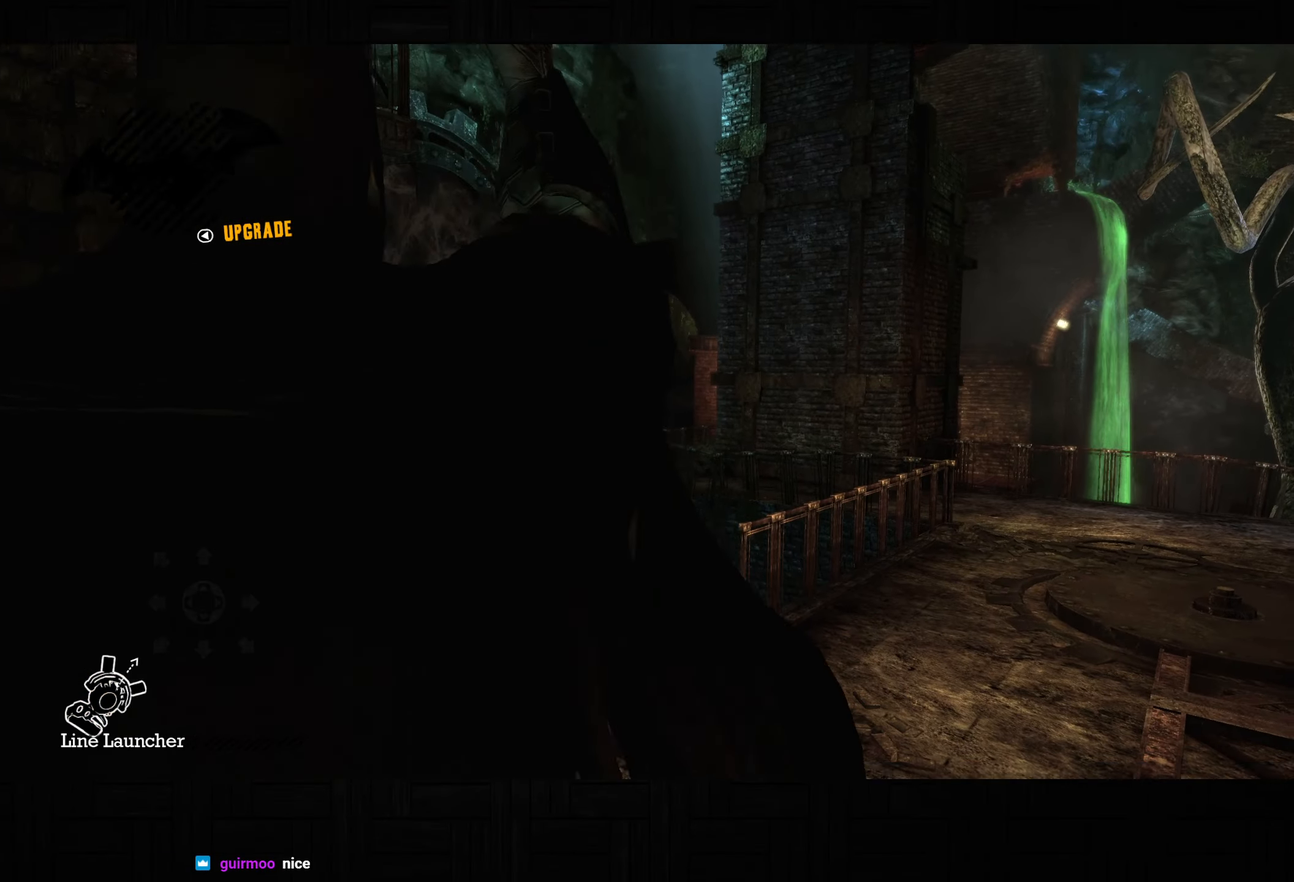
Gameplay with a controller (PlayStation layout); each line is a JSON object with the inputs held at the frame after it (dt_ms = milliseconds from this image to that frame). "button_events" lists button changes between this image and that frame as [ms after this image, input, new state], when the widget could be followed in between (sticks are given only as held states).
{"dt_ms": 500, "buttons": [], "left_stick": "center", "right_stick": "center", "button_events": []}
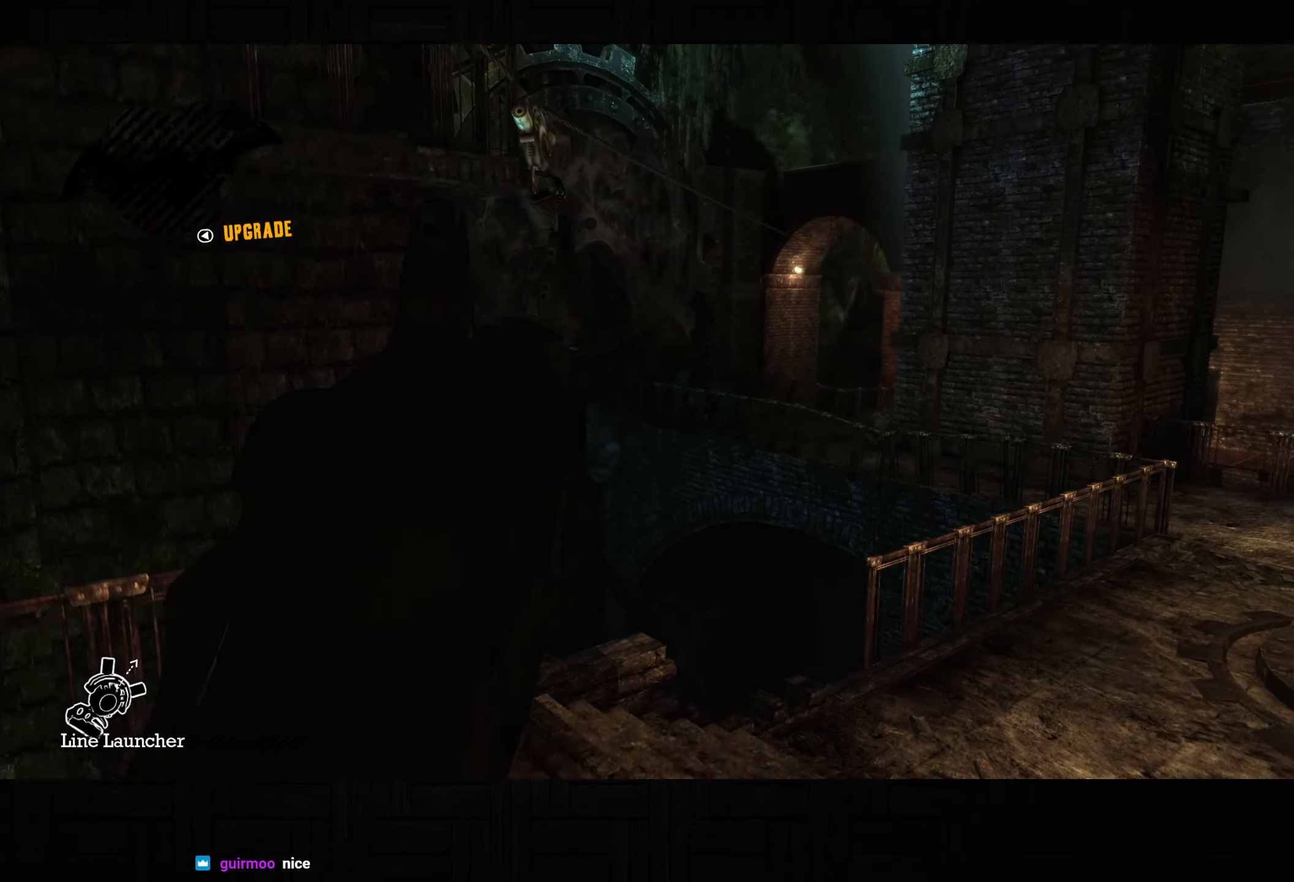
{"dt_ms": 1000, "buttons": [], "left_stick": "up", "right_stick": "center", "button_events": []}
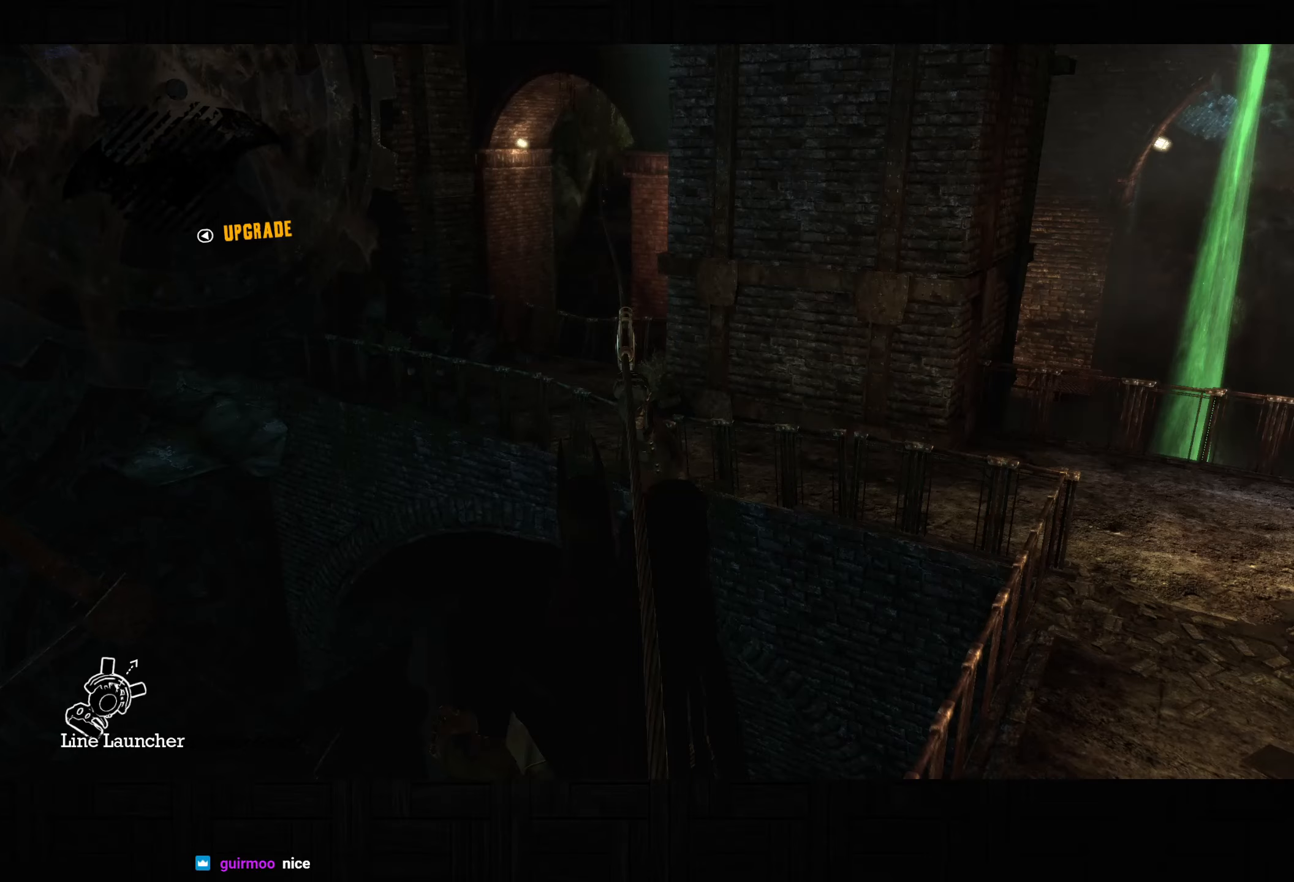
{"dt_ms": 500, "buttons": [], "left_stick": "up", "right_stick": "center", "button_events": []}
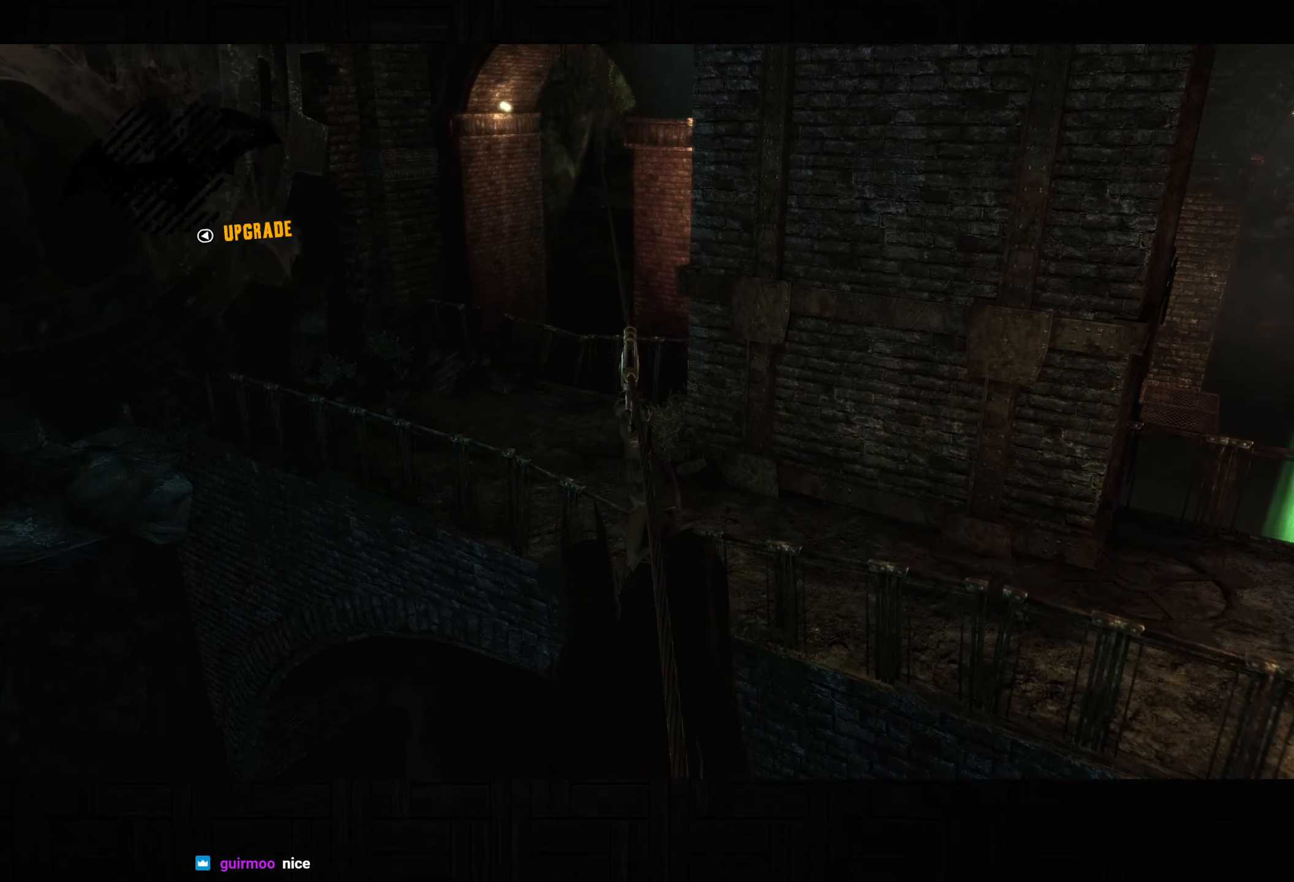
{"dt_ms": 500, "buttons": [], "left_stick": "up", "right_stick": "center", "button_events": []}
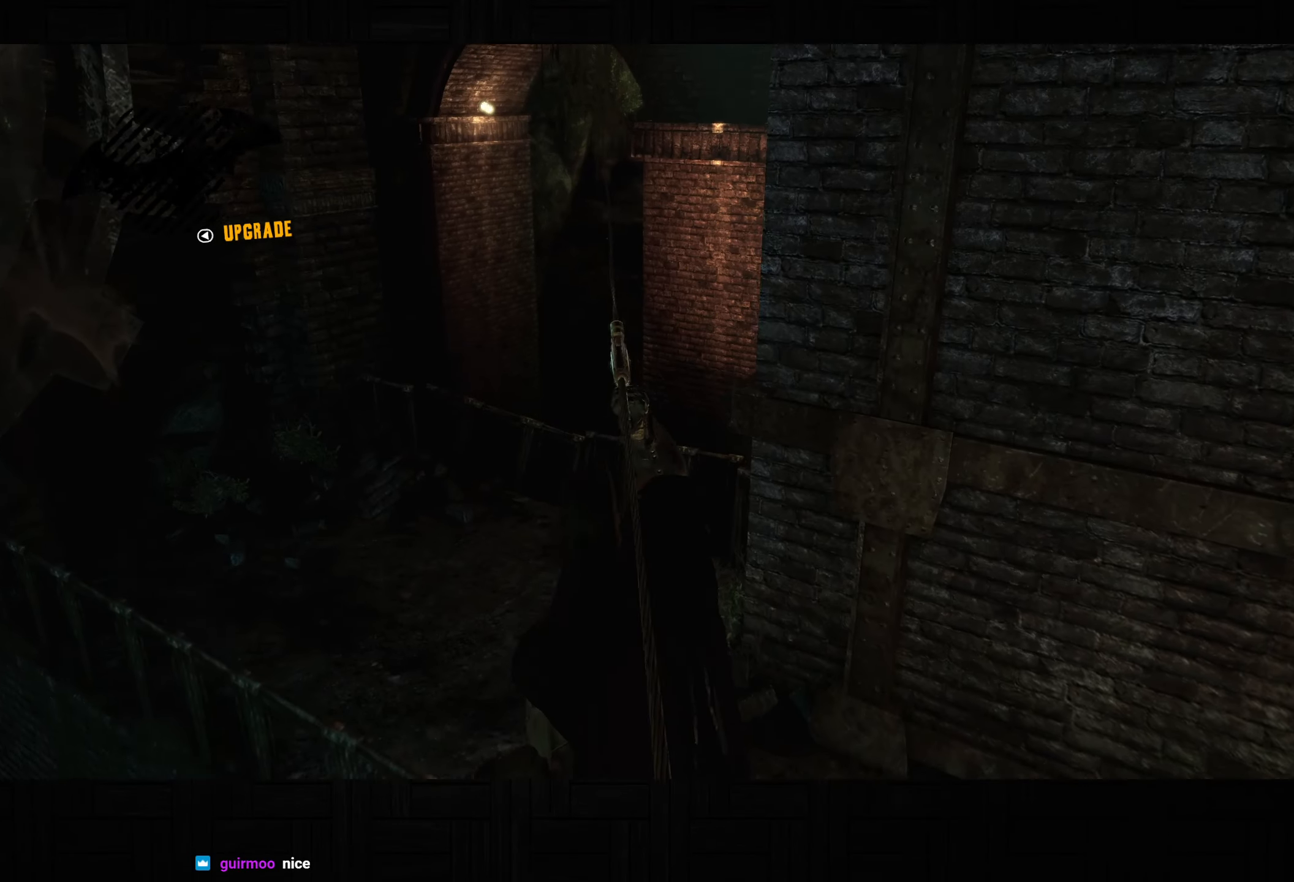
{"dt_ms": 500, "buttons": [], "left_stick": "up", "right_stick": "right", "button_events": [[33, "CROSS", "down"], [117, "CROSS", "up"]]}
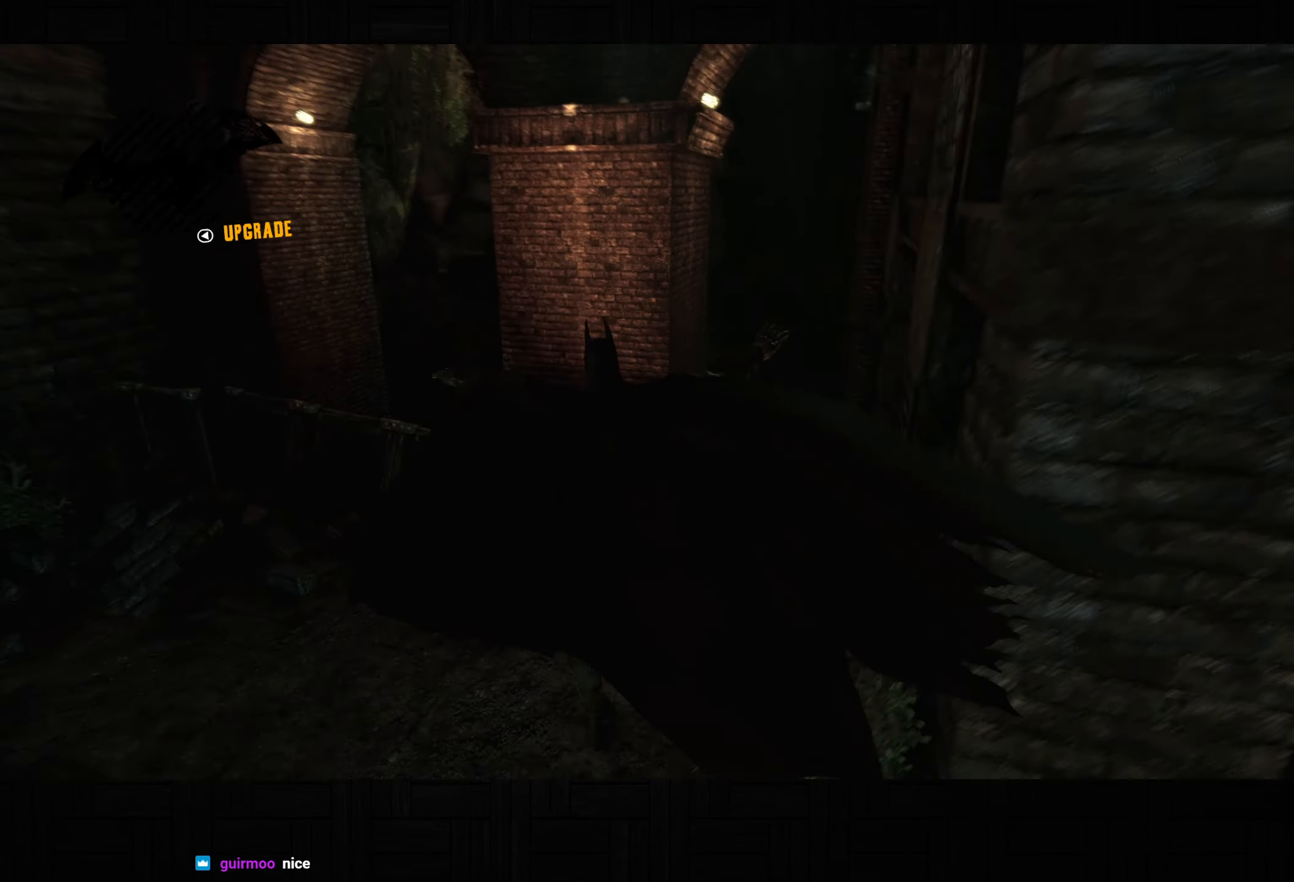
{"dt_ms": 500, "buttons": ["L2"], "left_stick": "up", "right_stick": "up-right", "button_events": [[167, "L2", "down"]]}
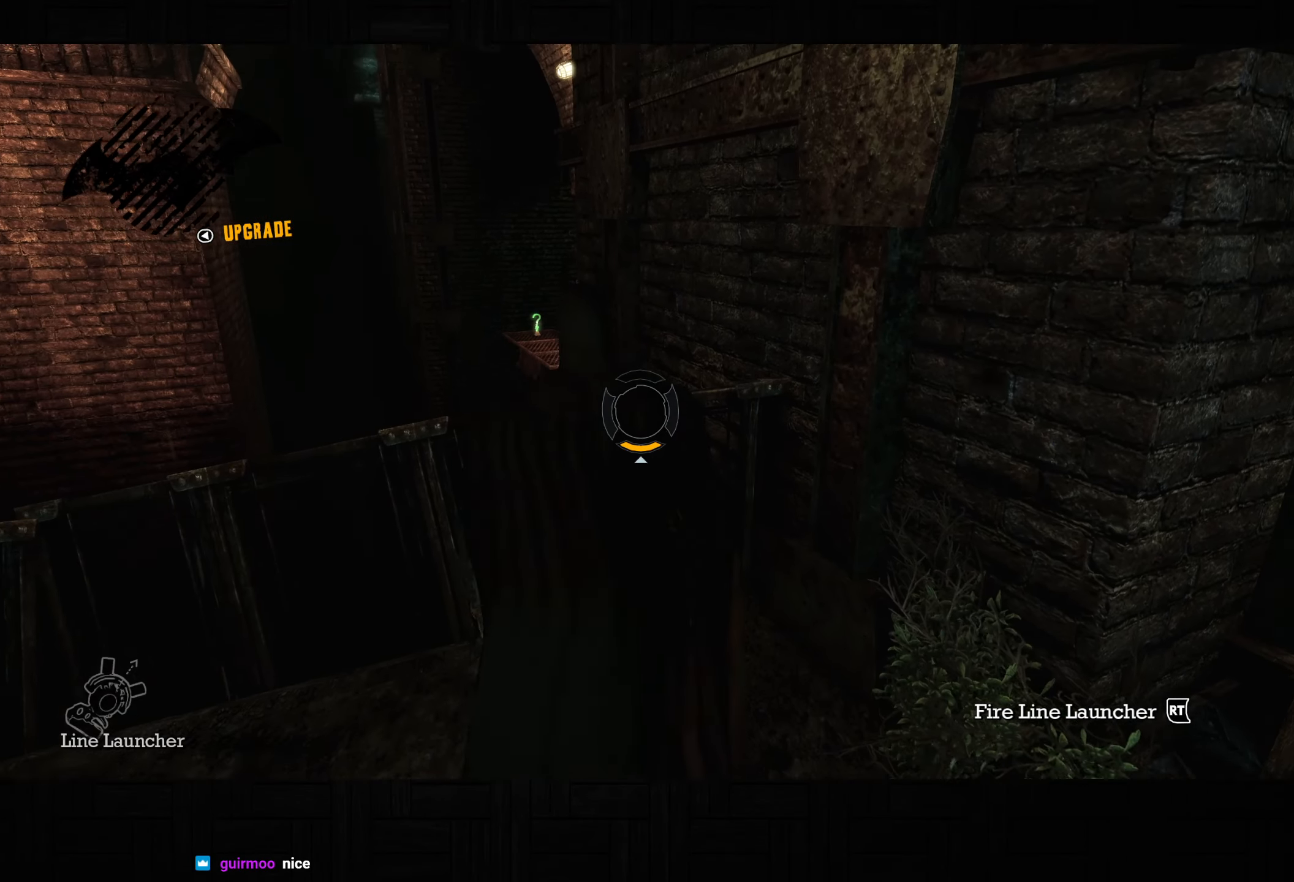
{"dt_ms": 500, "buttons": ["L2"], "left_stick": "up", "right_stick": "up-right", "button_events": []}
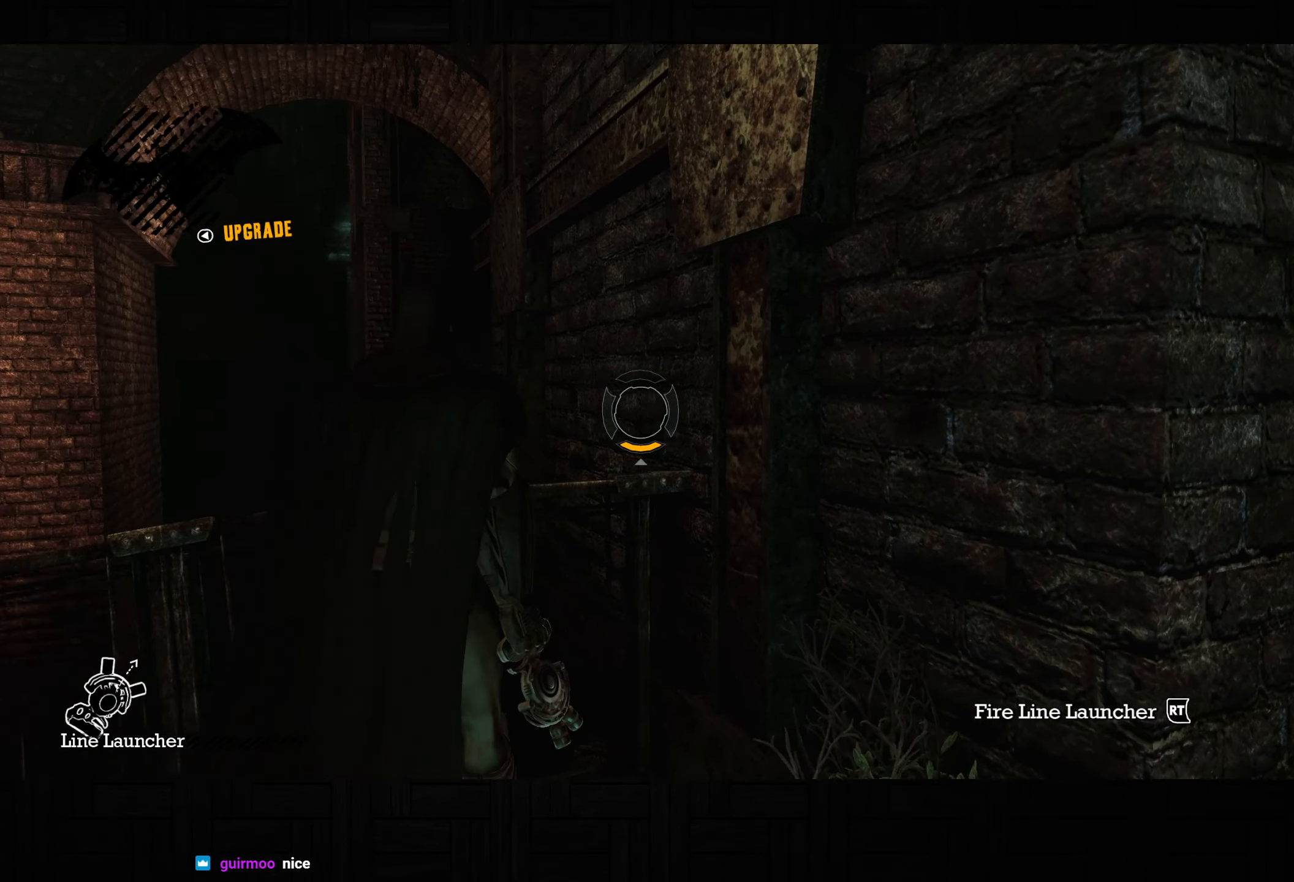
{"dt_ms": 500, "buttons": ["L2"], "left_stick": "left", "right_stick": "center", "button_events": []}
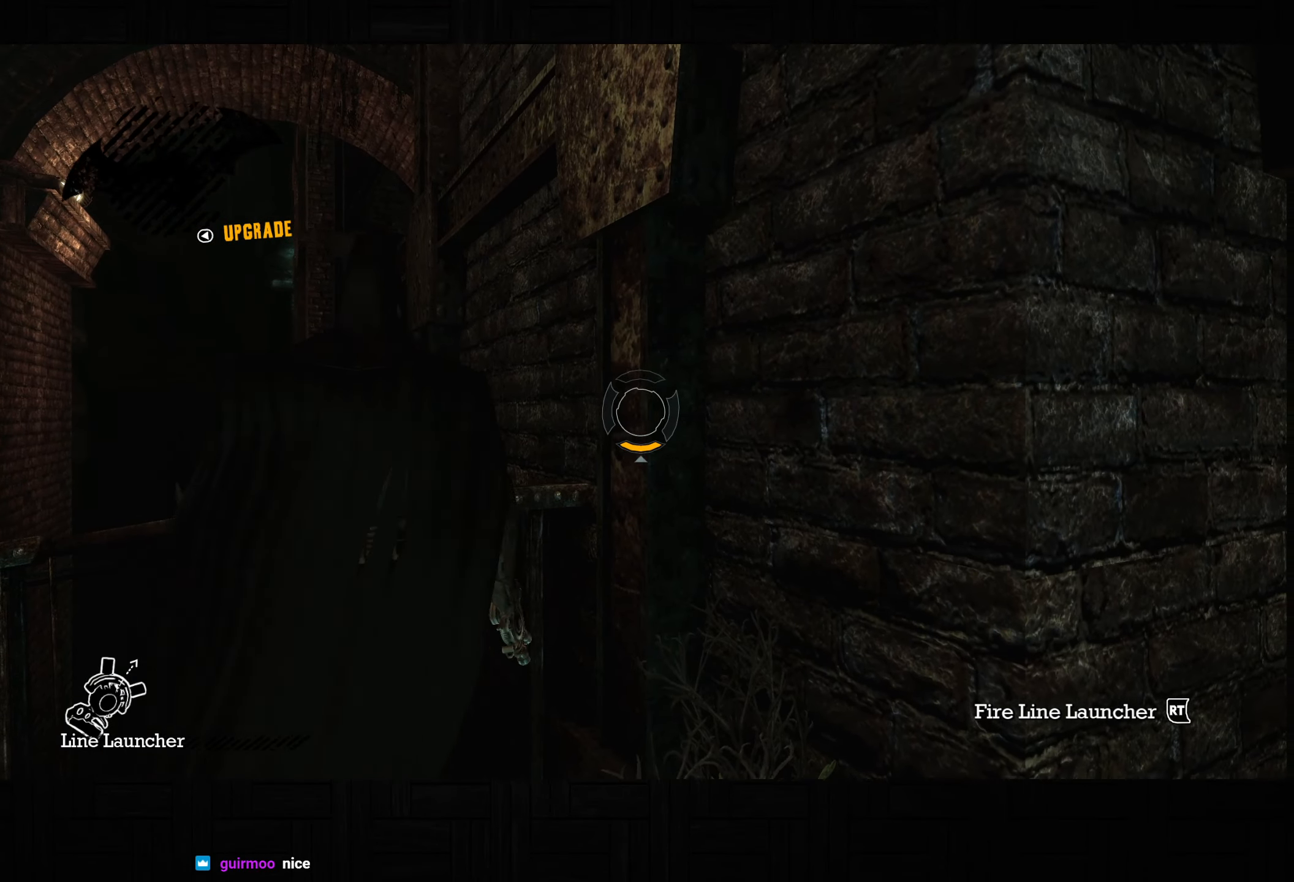
{"dt_ms": 500, "buttons": ["L2"], "left_stick": "left", "right_stick": "down-right", "button_events": []}
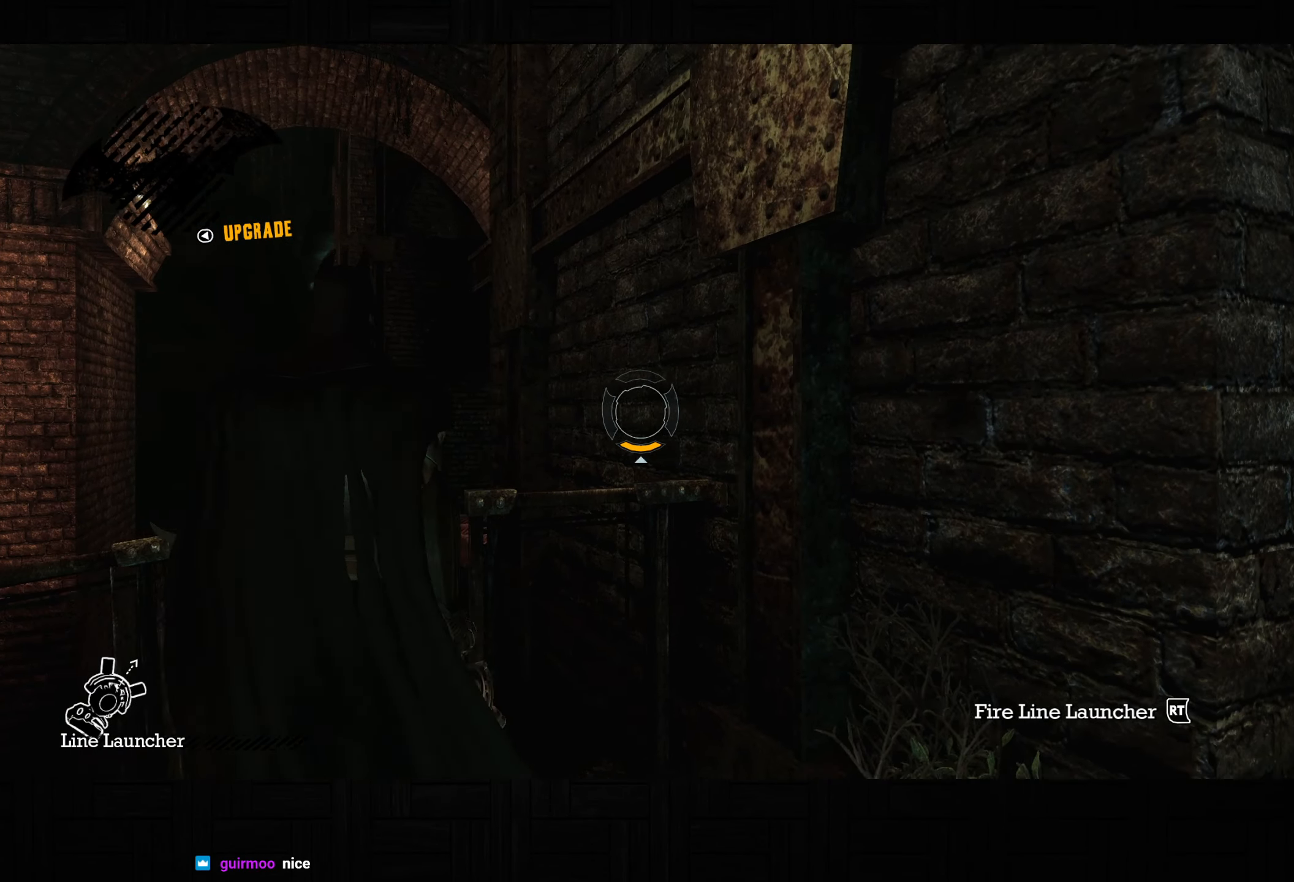
{"dt_ms": 500, "buttons": ["L2"], "left_stick": "up-right", "right_stick": "right", "button_events": []}
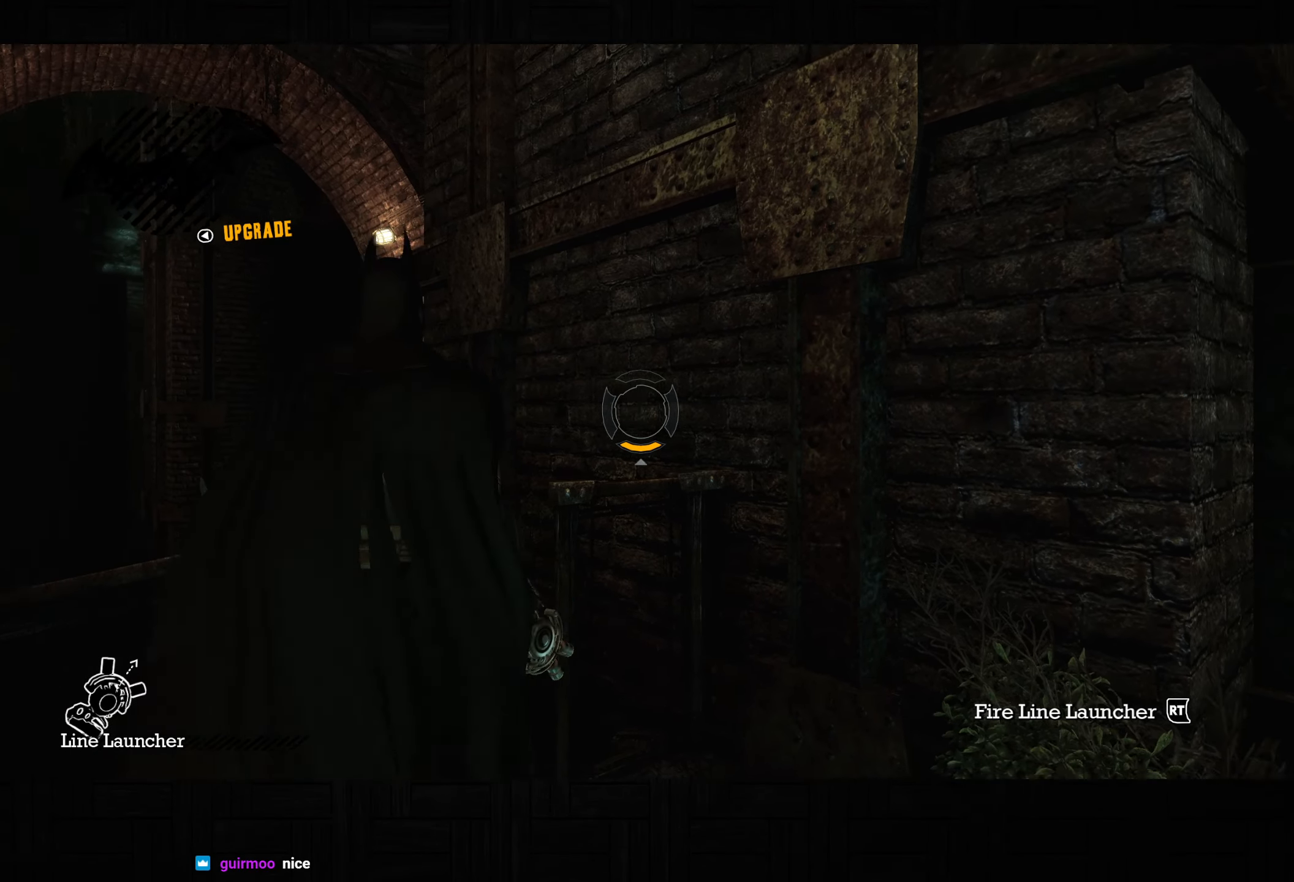
{"dt_ms": 500, "buttons": ["L2"], "left_stick": "up", "right_stick": "center", "button_events": []}
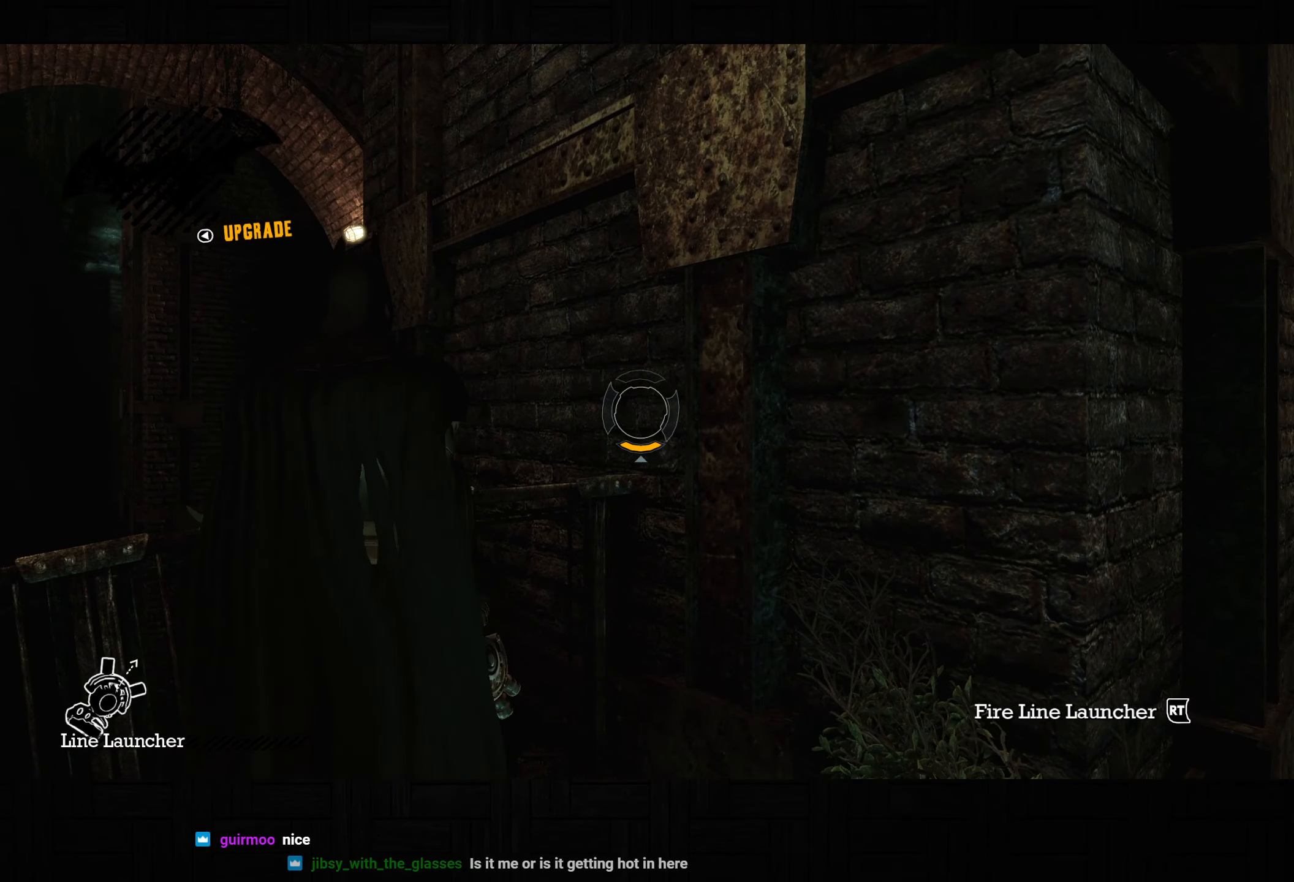
{"dt_ms": 500, "buttons": ["L2"], "left_stick": "up", "right_stick": "center", "button_events": []}
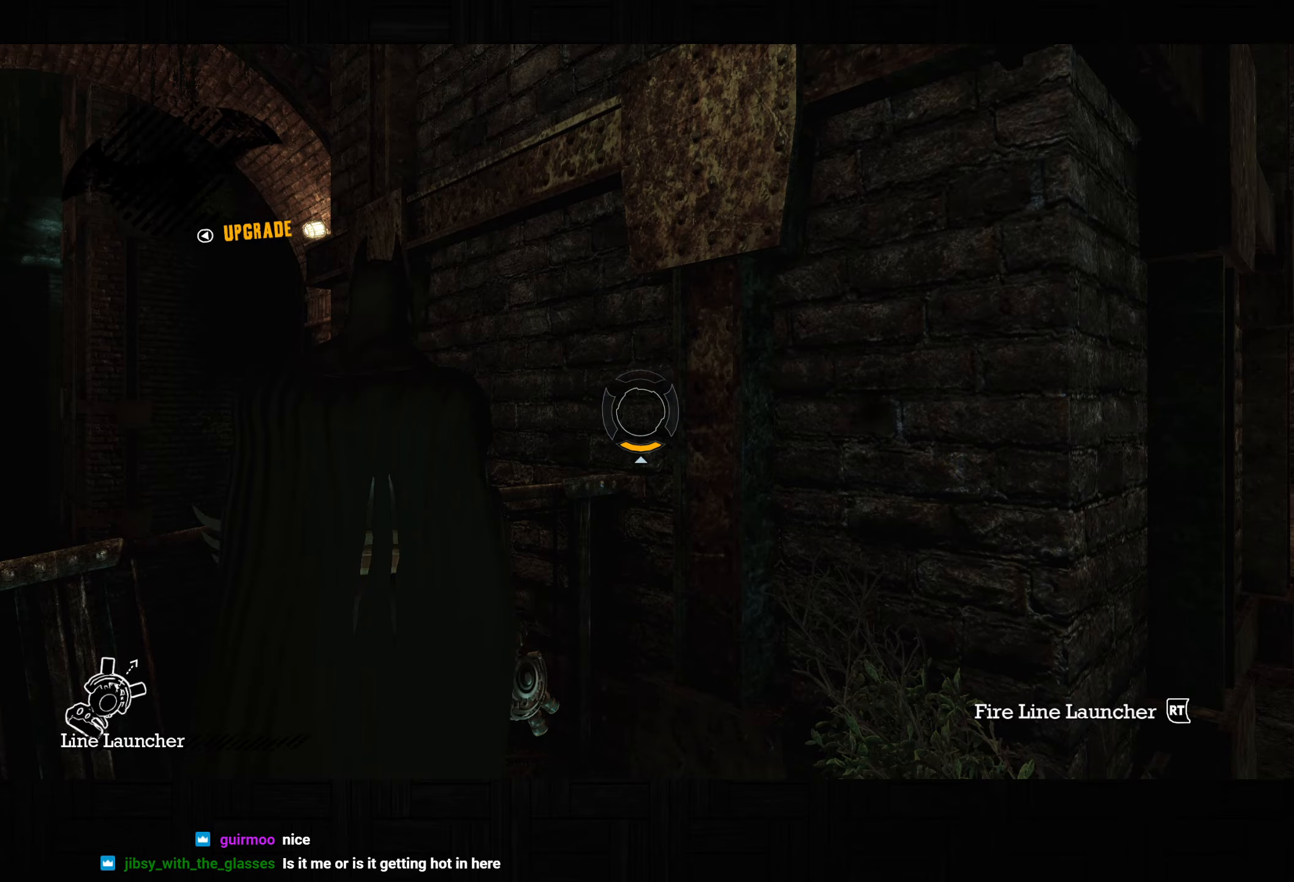
{"dt_ms": 500, "buttons": ["L2"], "left_stick": "up", "right_stick": "center", "button_events": []}
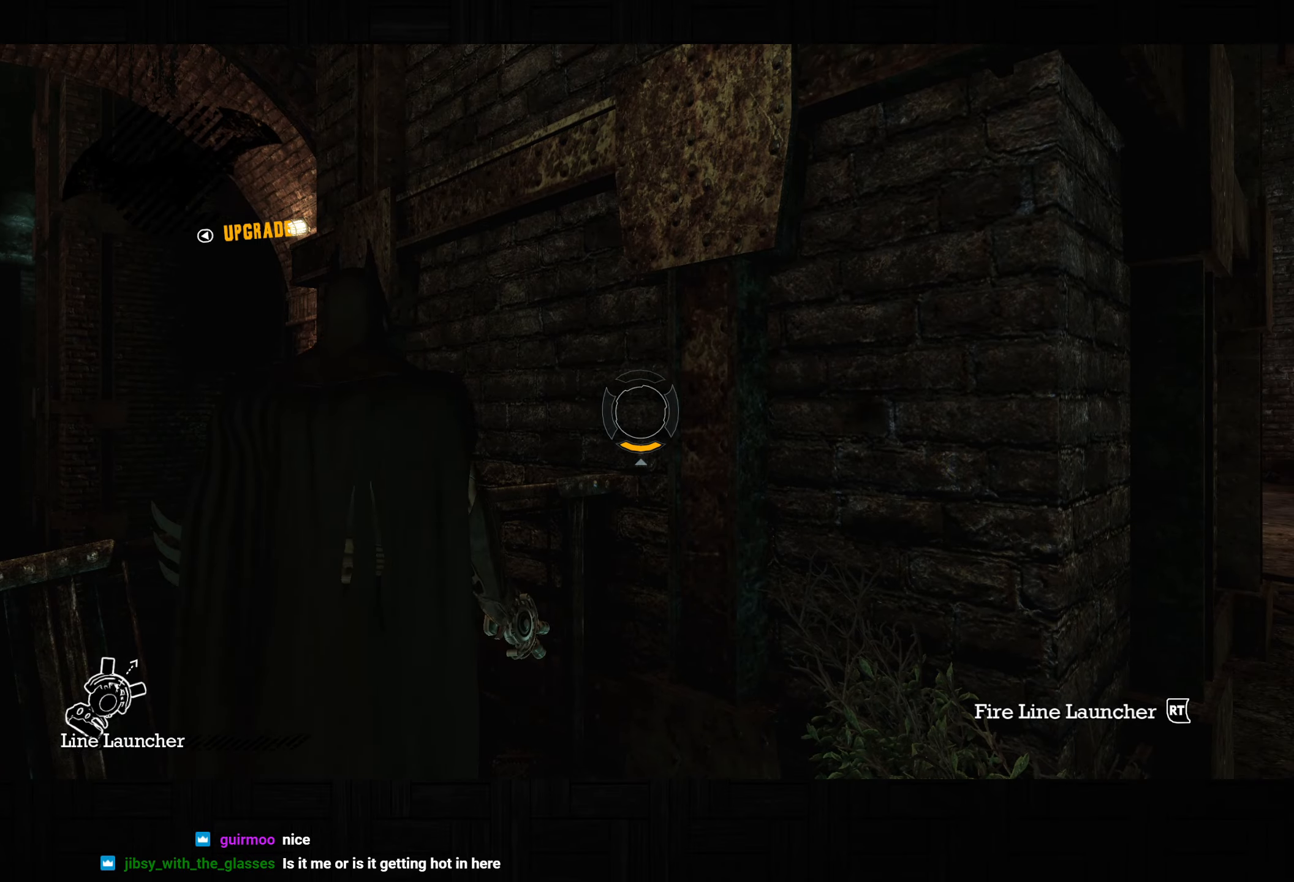
{"dt_ms": 500, "buttons": ["L2"], "left_stick": "up", "right_stick": "center", "button_events": [[433, "DPAD_UP", "down"], [500, "DPAD_UP", "up"]]}
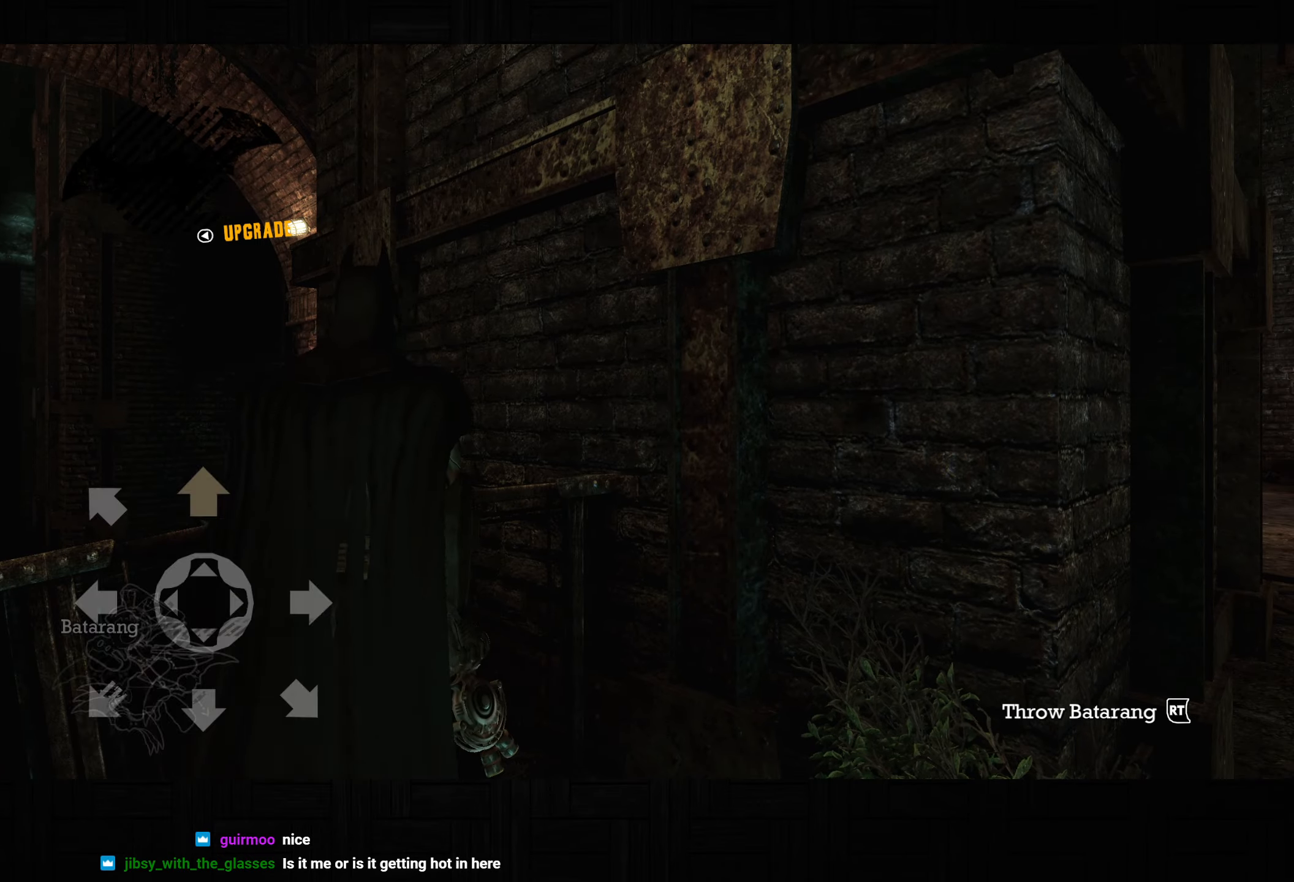
{"dt_ms": 500, "buttons": ["L2"], "left_stick": "center", "right_stick": "center", "button_events": []}
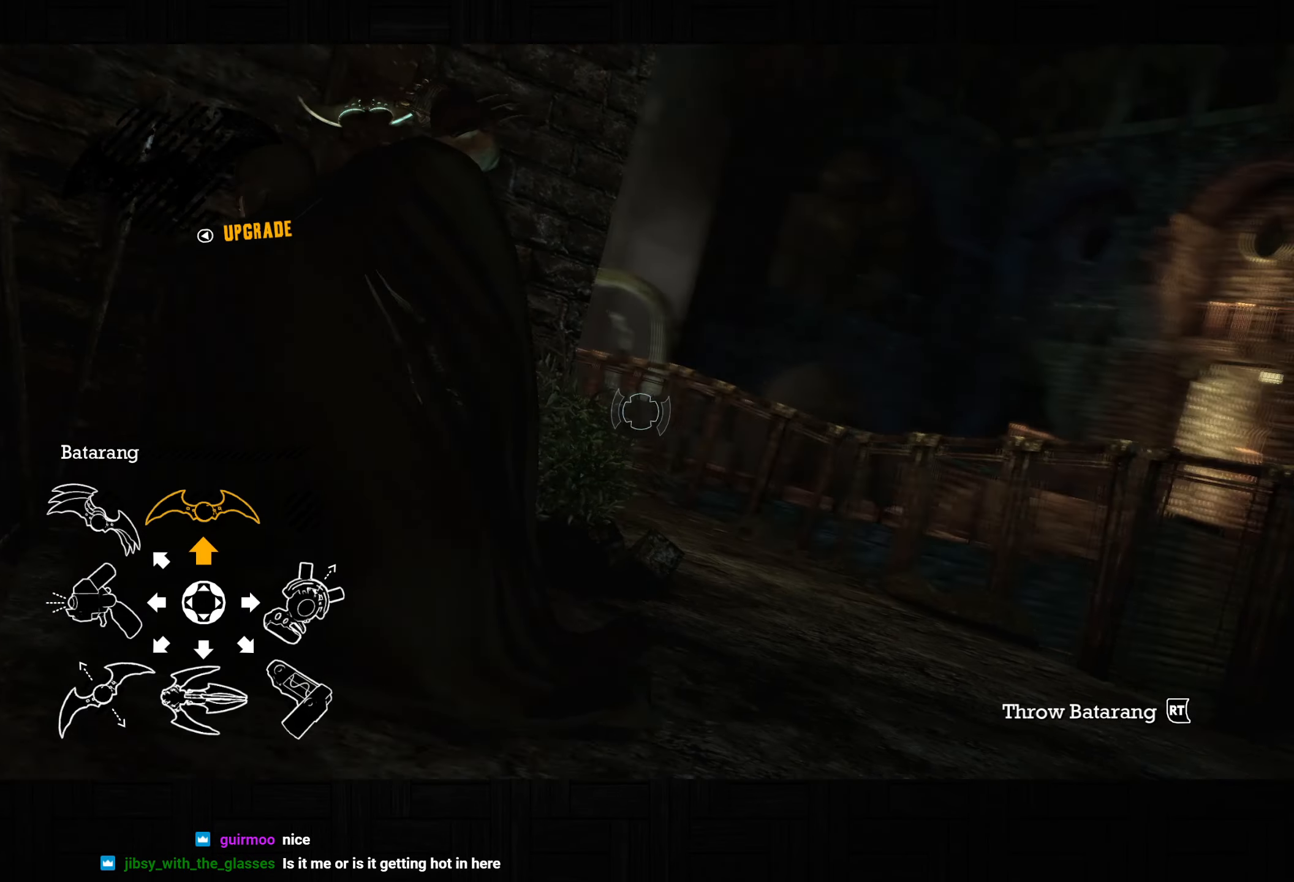
{"dt_ms": 500, "buttons": [], "left_stick": "center", "right_stick": "center", "button_events": [[133, "R2", "down"], [250, "R2", "up"], [483, "L2", "up"]]}
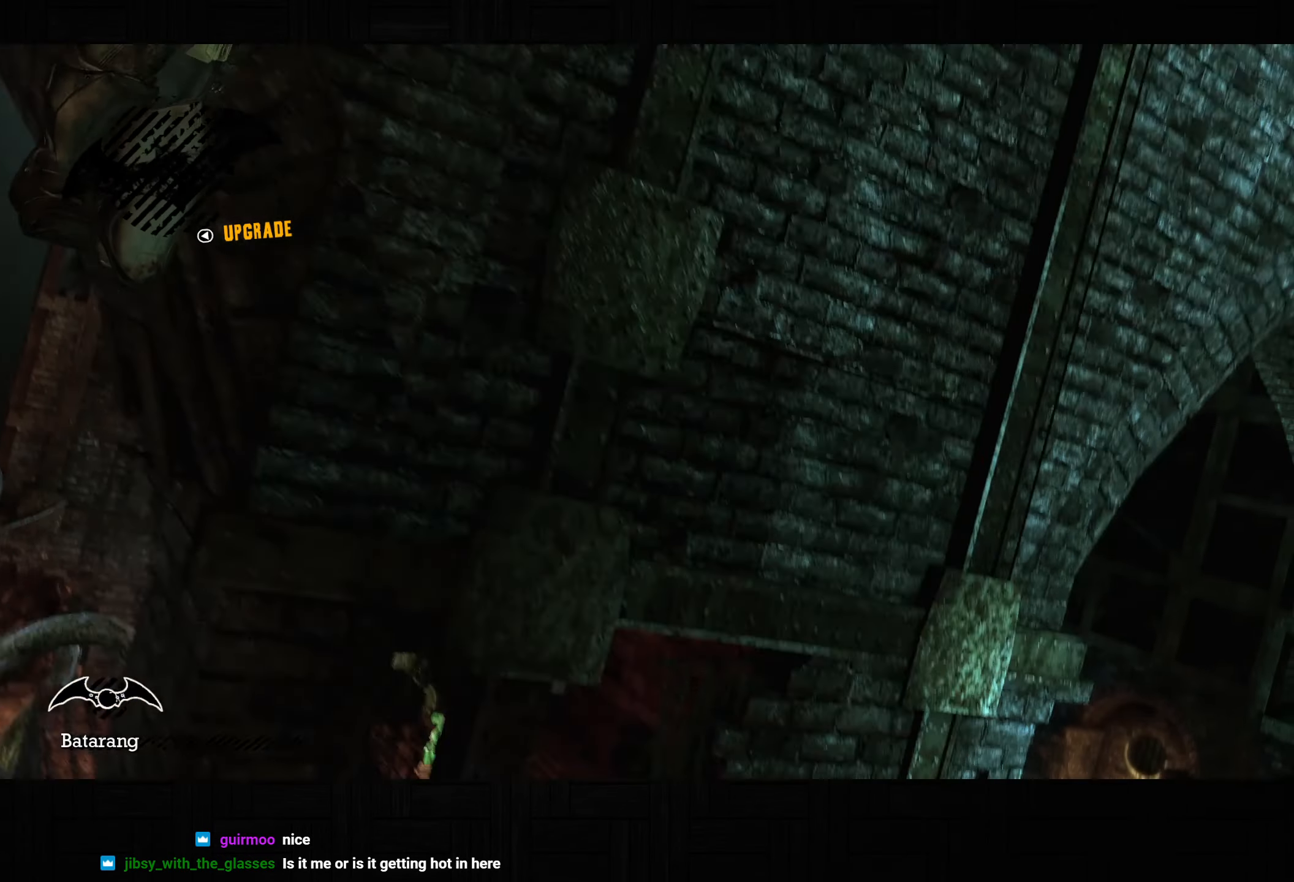
{"dt_ms": 500, "buttons": [], "left_stick": "center", "right_stick": "center", "button_events": []}
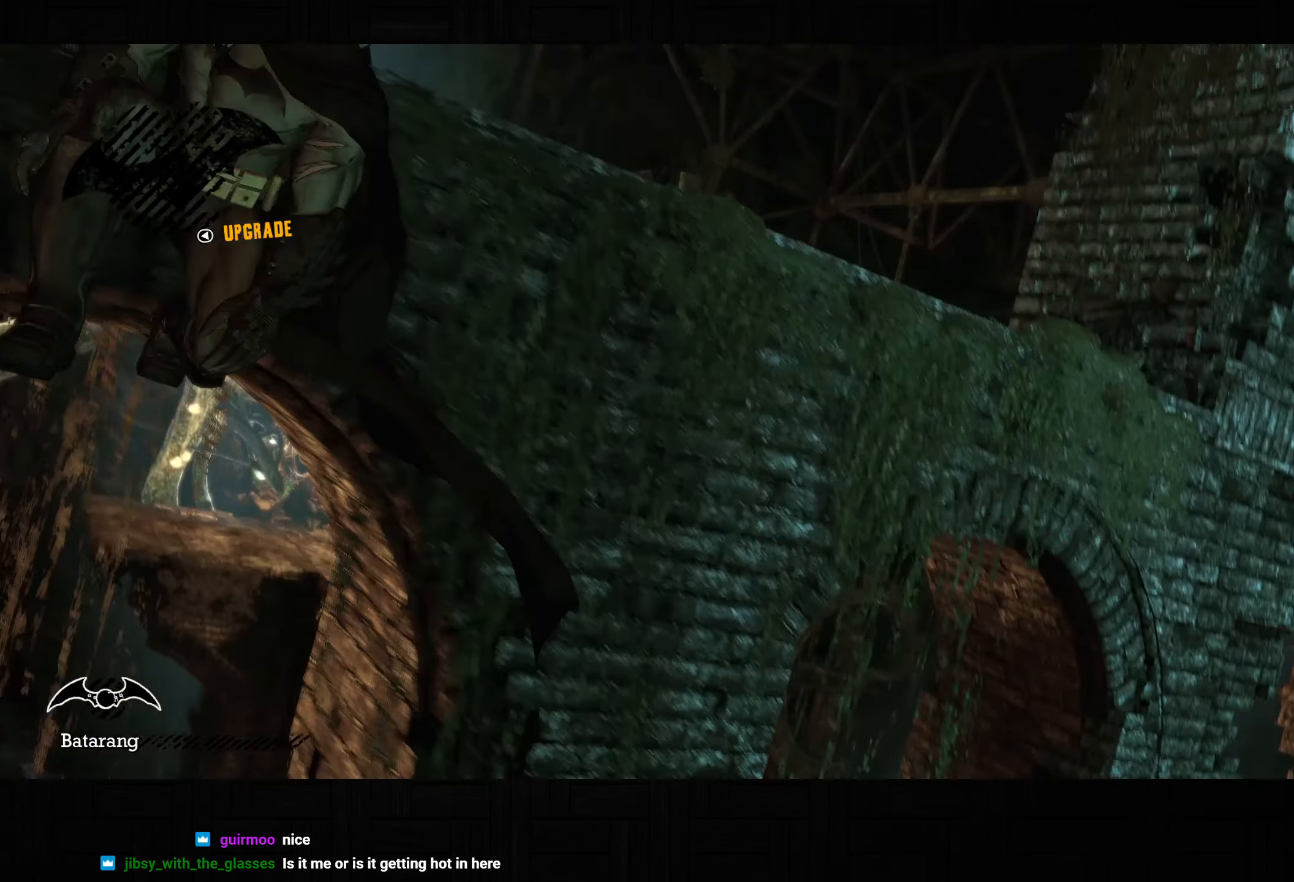
{"dt_ms": 500, "buttons": ["CROSS"], "left_stick": "right", "right_stick": "center", "button_events": [[133, "CROSS", "down"]]}
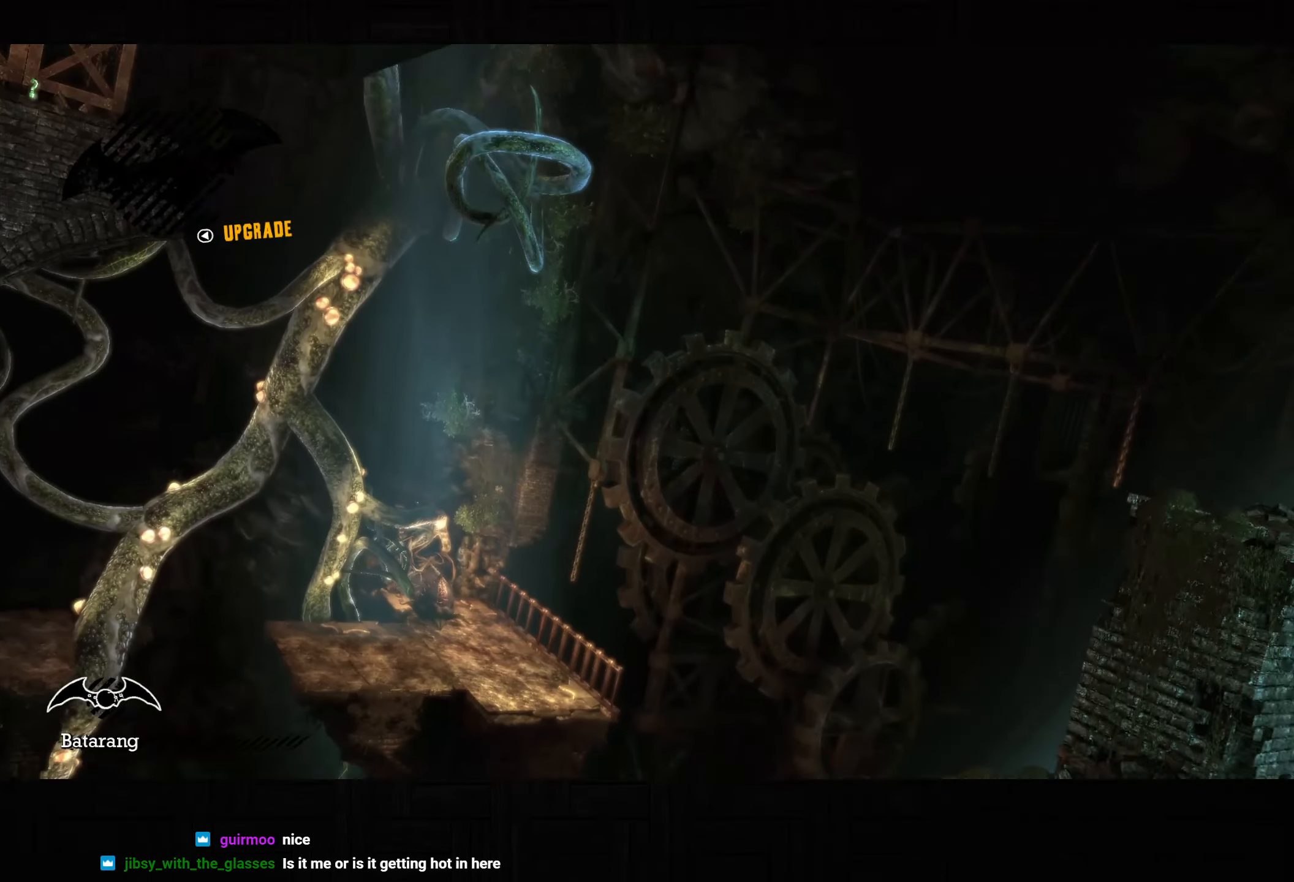
{"dt_ms": 500, "buttons": ["CROSS"], "left_stick": "right", "right_stick": "center", "button_events": []}
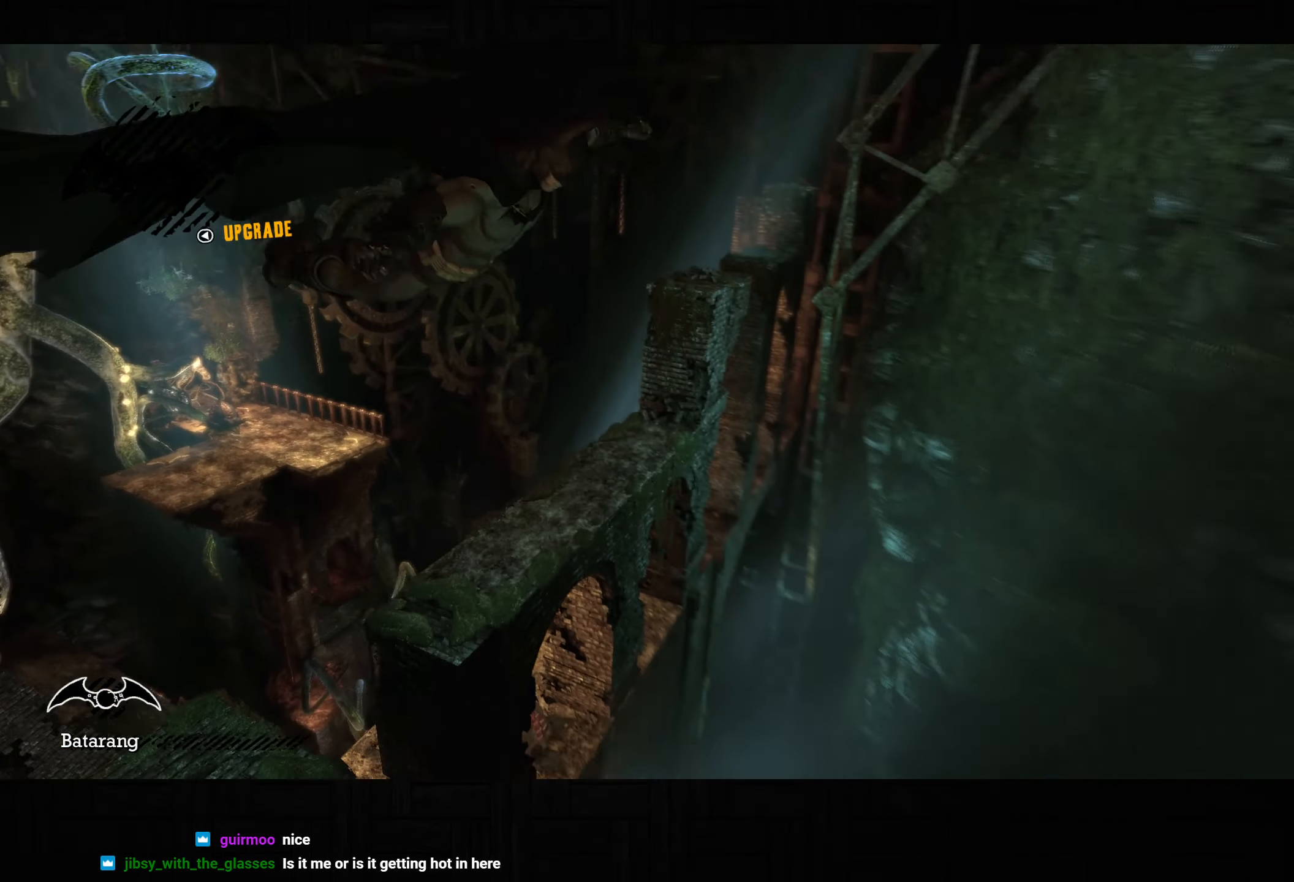
{"dt_ms": 500, "buttons": ["CROSS"], "left_stick": "right", "right_stick": "center", "button_events": []}
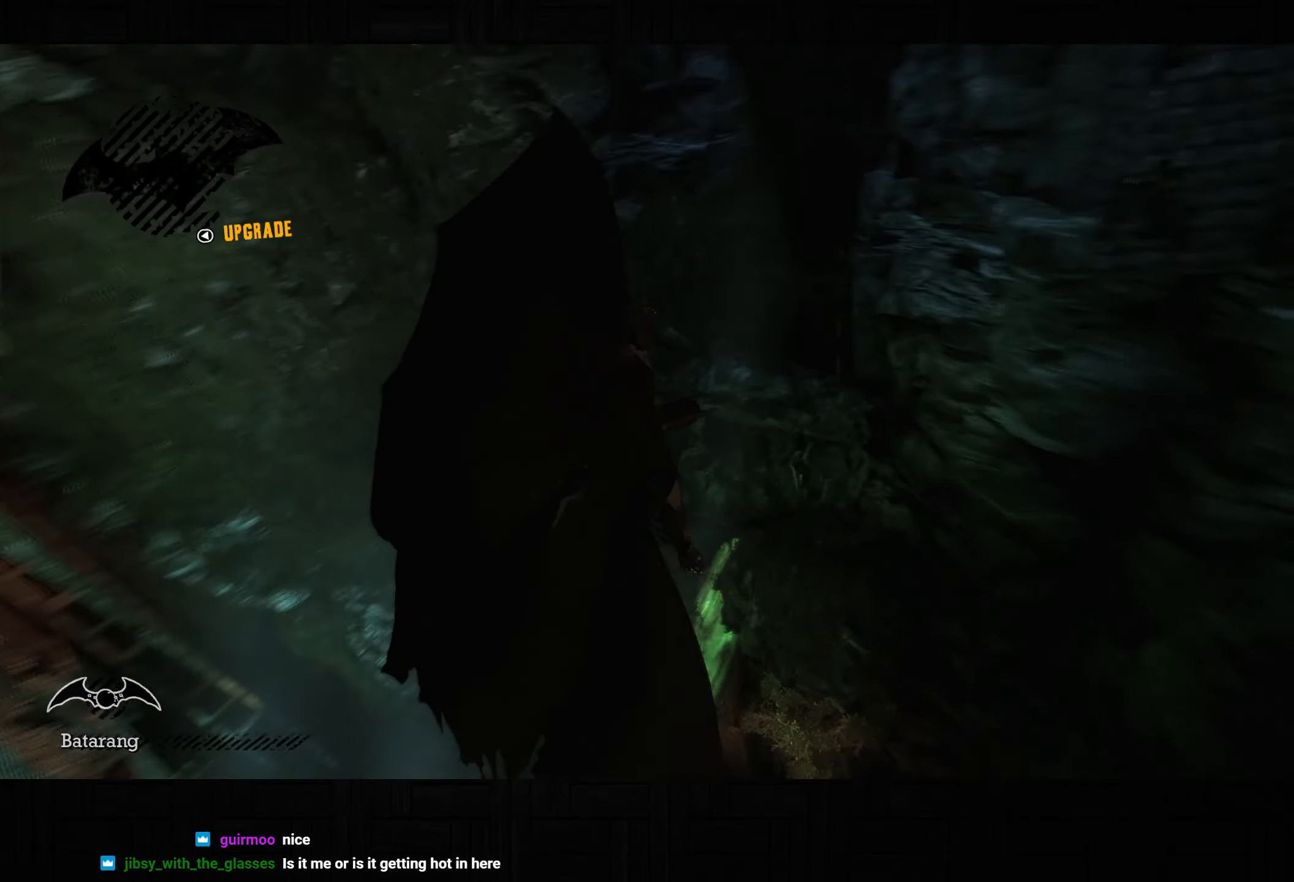
{"dt_ms": 500, "buttons": ["CROSS"], "left_stick": "right", "right_stick": "center", "button_events": []}